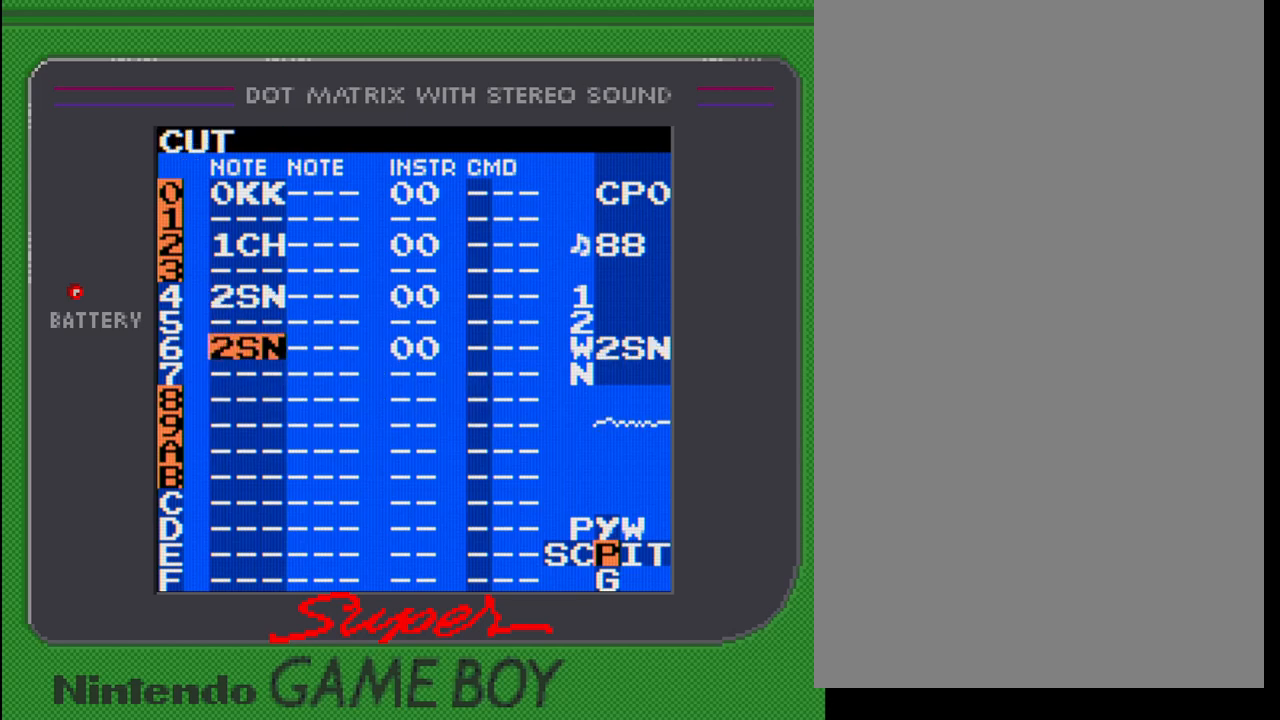
Gameplay with a controller (Nintendo layout); each line is a JSON object with the inputs held at the frame after it. "events" lists button and stick changes between this image and that frame as [ms after this image, input, new state], when the widget could be followed in between. Not read: L3 R3.
{"buttons": ["A", "DPAD_RIGHT"], "events": [[483, "DPAD_RIGHT", "down"]]}
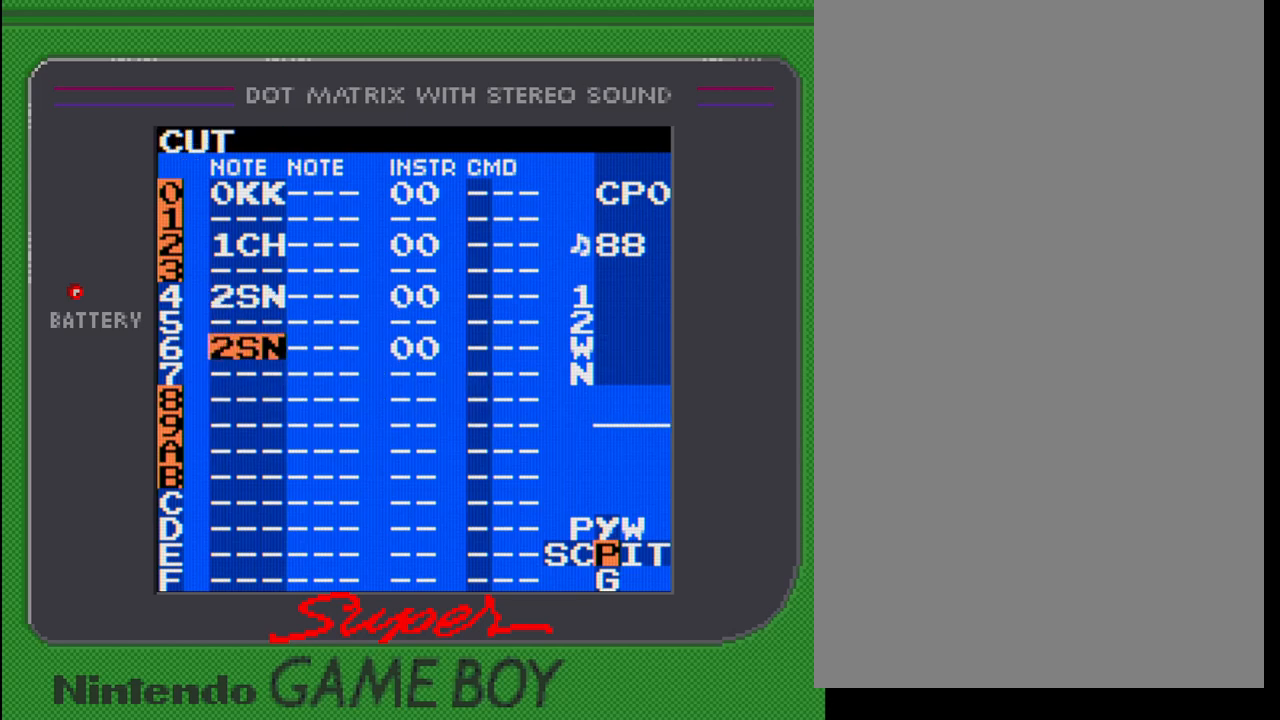
{"buttons": [], "events": [[33, "DPAD_RIGHT", "up"], [200, "A", "up"], [300, "DPAD_DOWN", "down"], [400, "DPAD_DOWN", "up"]]}
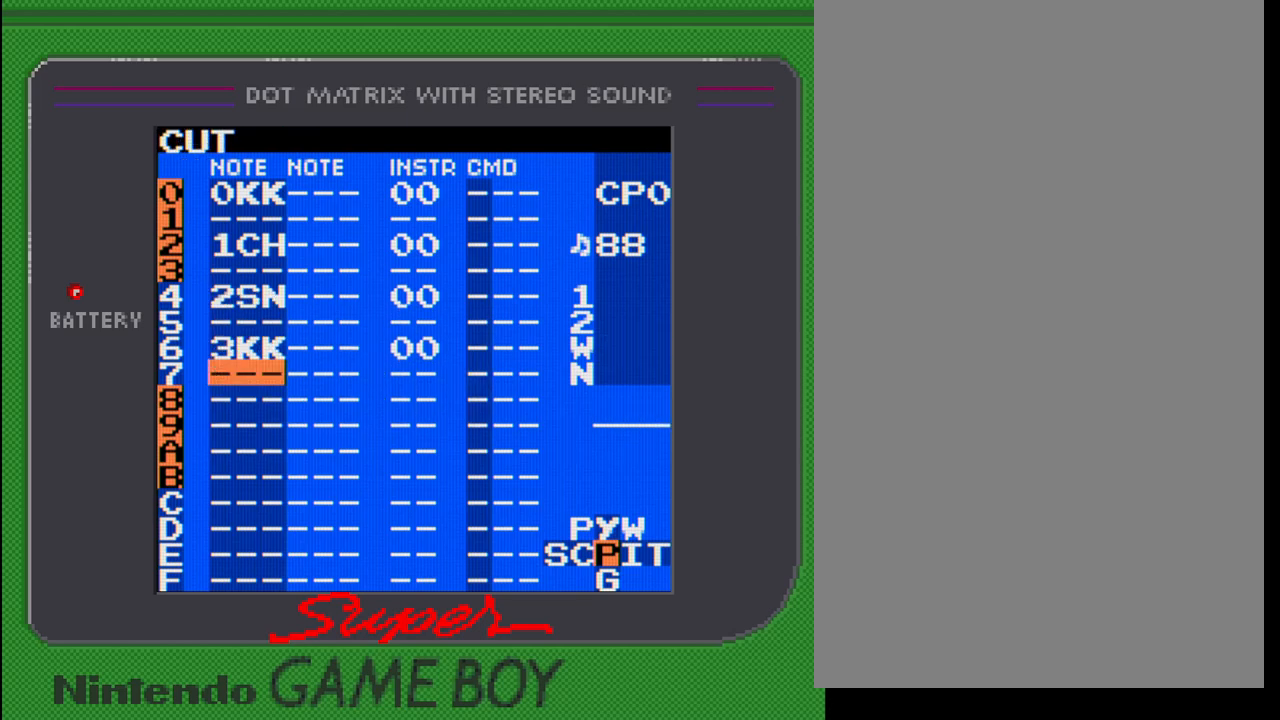
{"buttons": ["A", "DPAD_RIGHT"], "events": [[150, "DPAD_DOWN", "down"], [250, "DPAD_DOWN", "up"], [333, "A", "down"], [500, "DPAD_RIGHT", "down"]]}
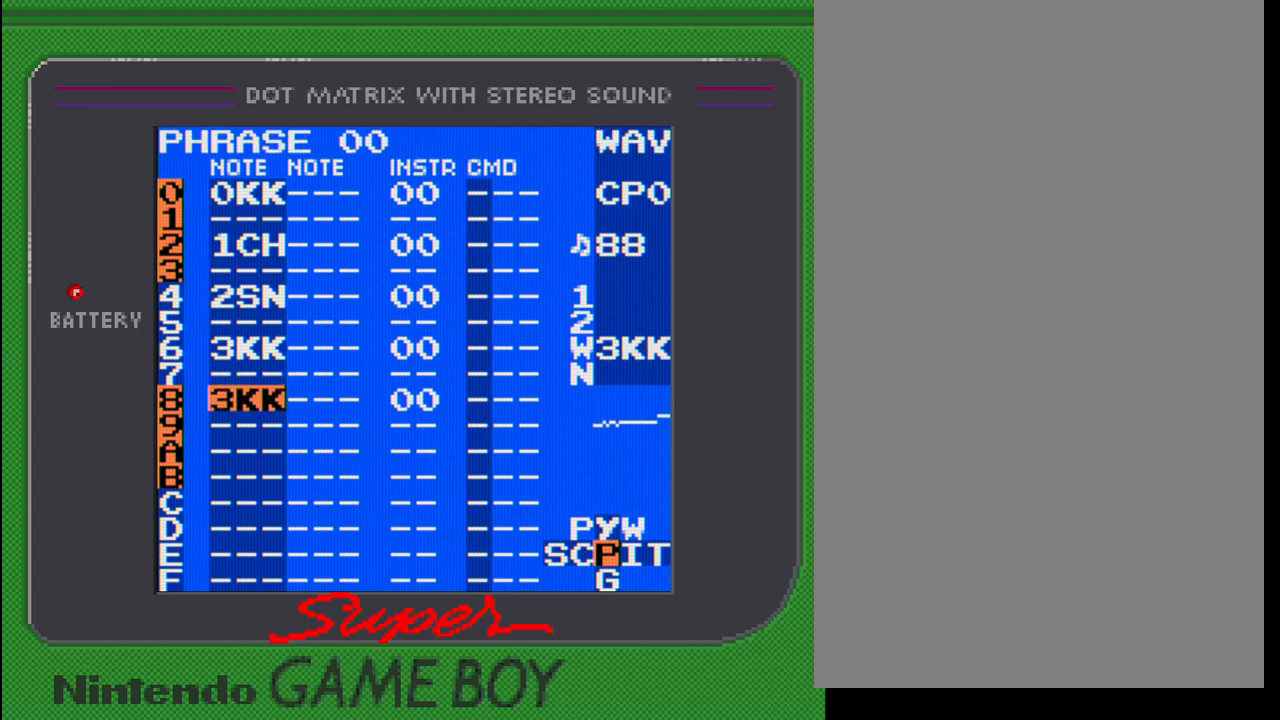
{"buttons": [], "events": [[100, "DPAD_RIGHT", "up"], [433, "A", "up"]]}
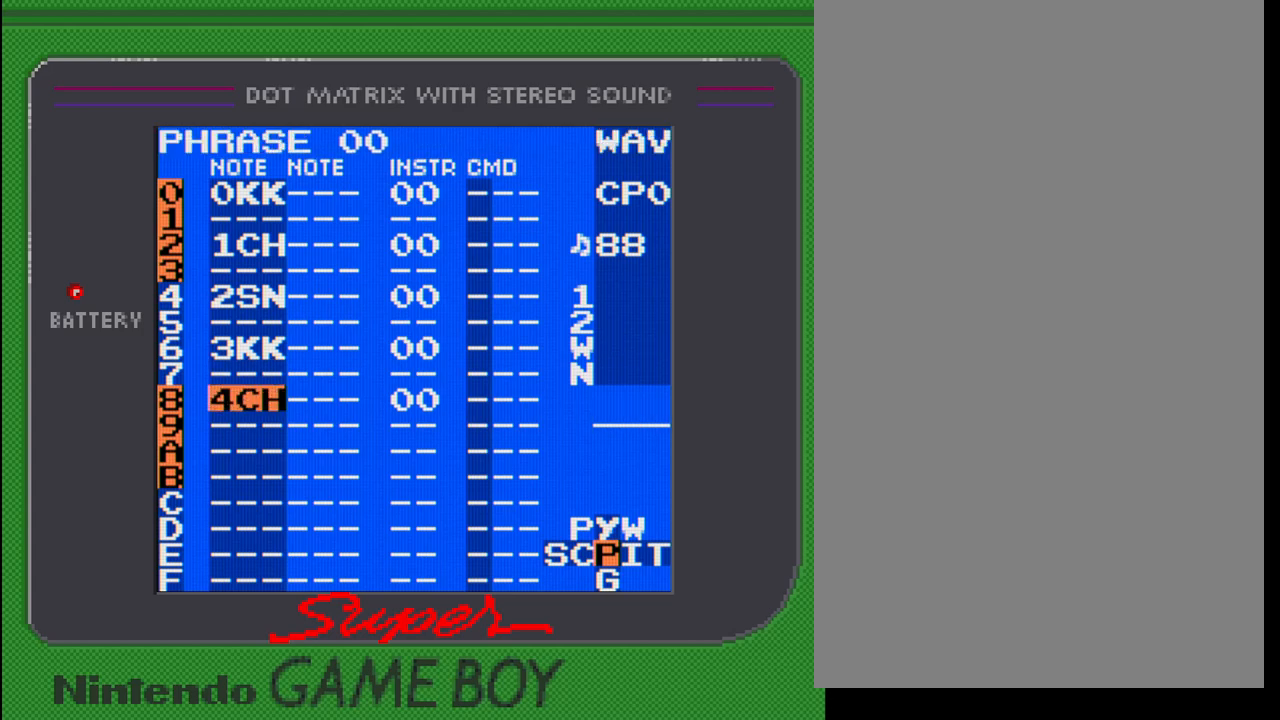
{"buttons": ["A"], "events": [[17, "DPAD_DOWN", "down"], [150, "DPAD_DOWN", "up"], [383, "A", "down"]]}
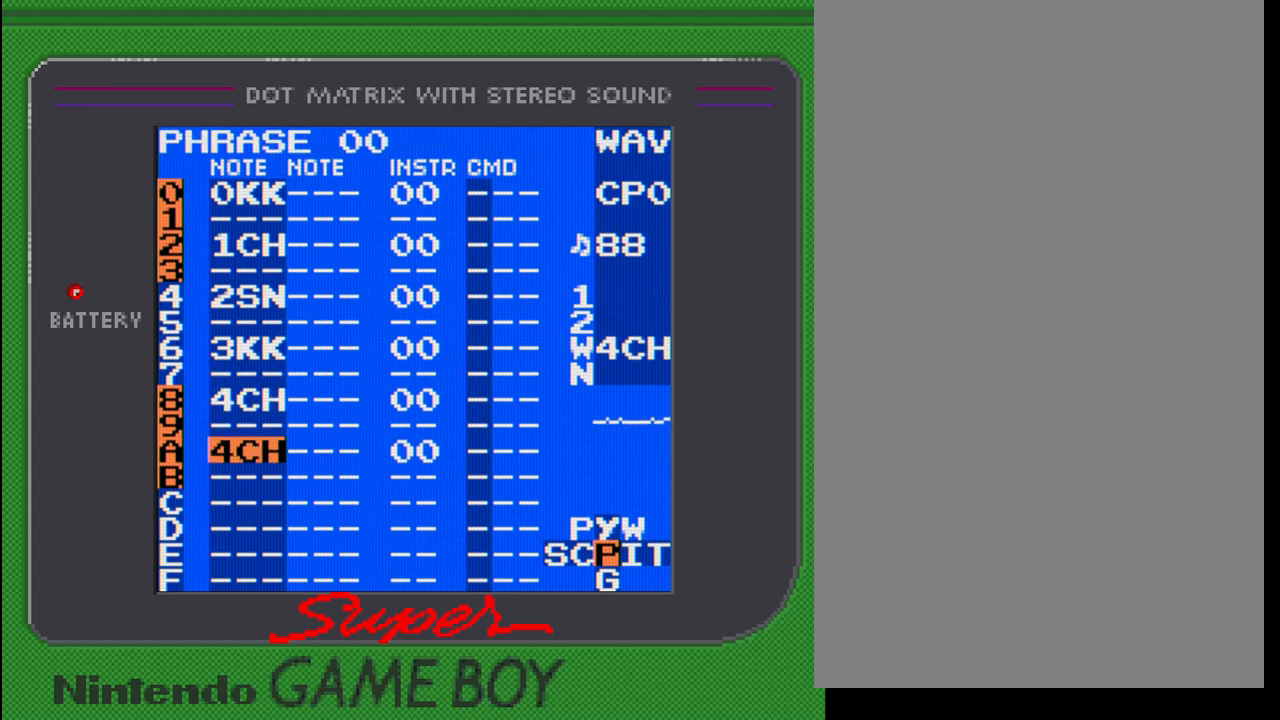
{"buttons": ["A"], "events": [[200, "DPAD_RIGHT", "down"], [283, "DPAD_RIGHT", "up"]]}
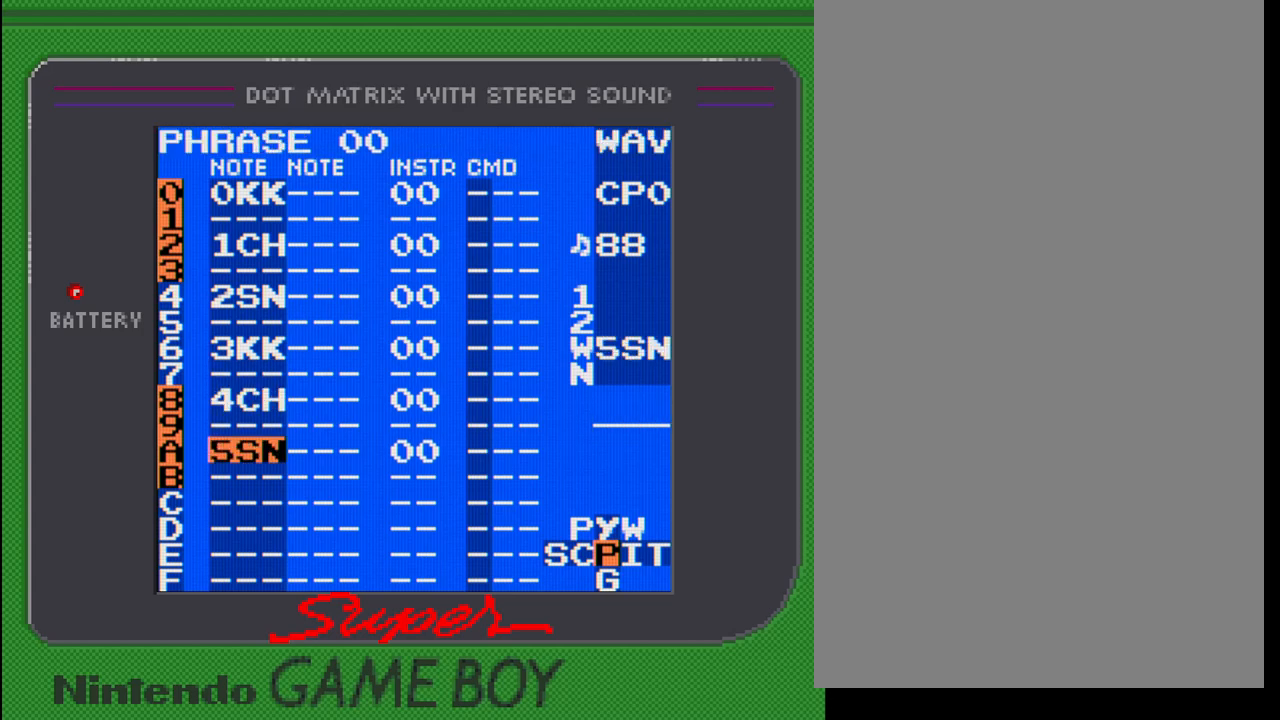
{"buttons": [], "events": [[117, "A", "up"], [200, "DPAD_DOWN", "down"], [367, "DPAD_DOWN", "up"]]}
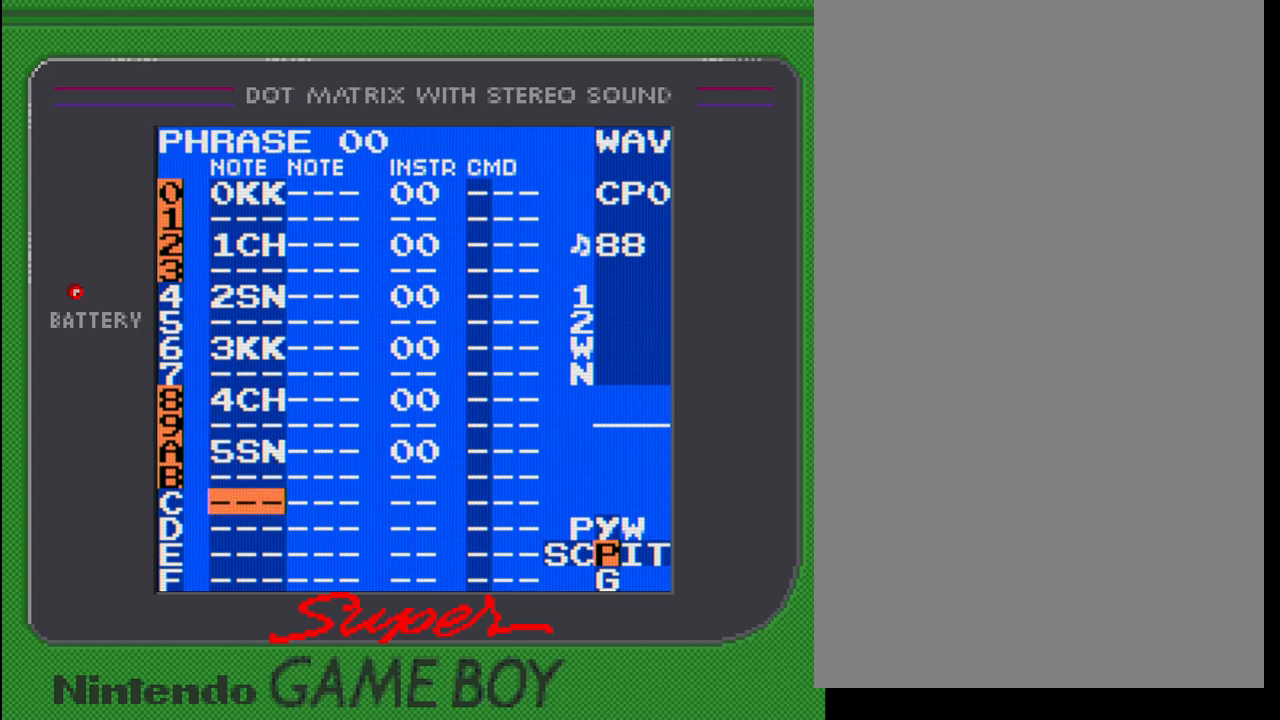
{"buttons": ["A"], "events": [[100, "A", "down"], [367, "DPAD_RIGHT", "down"], [450, "DPAD_RIGHT", "up"]]}
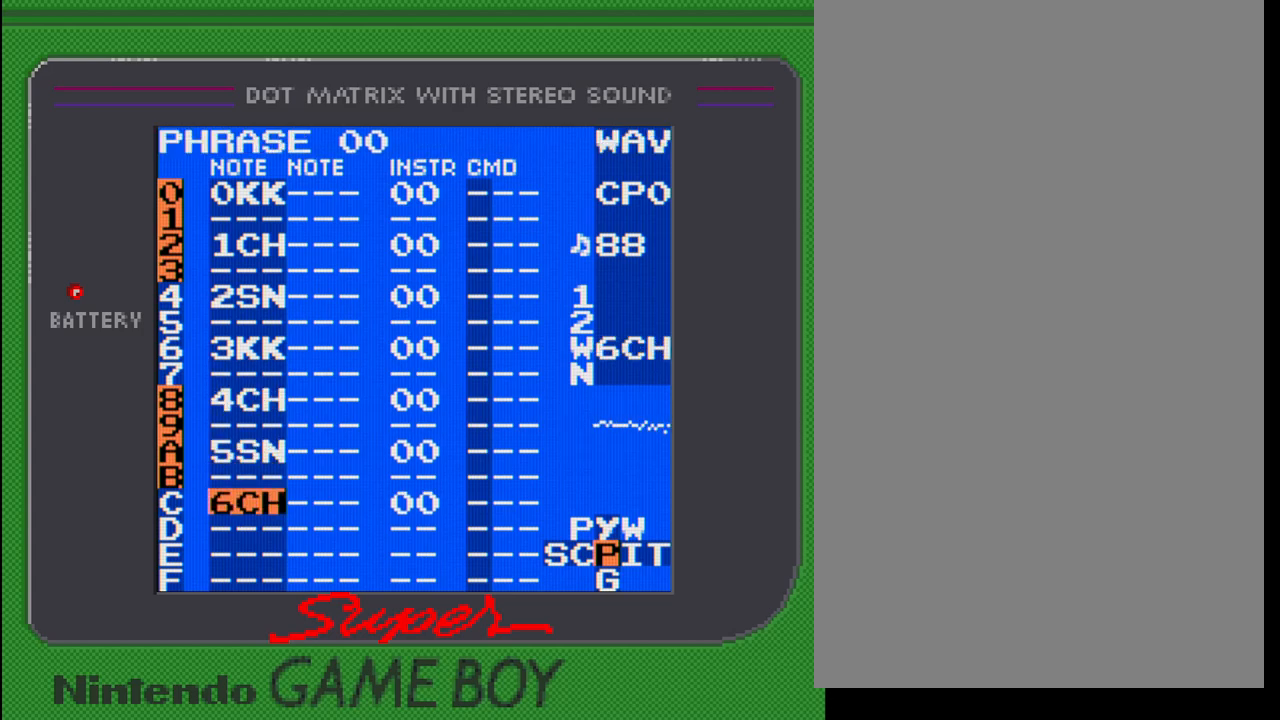
{"buttons": [], "events": [[133, "A", "up"], [250, "DPAD_DOWN", "down"], [383, "DPAD_DOWN", "up"]]}
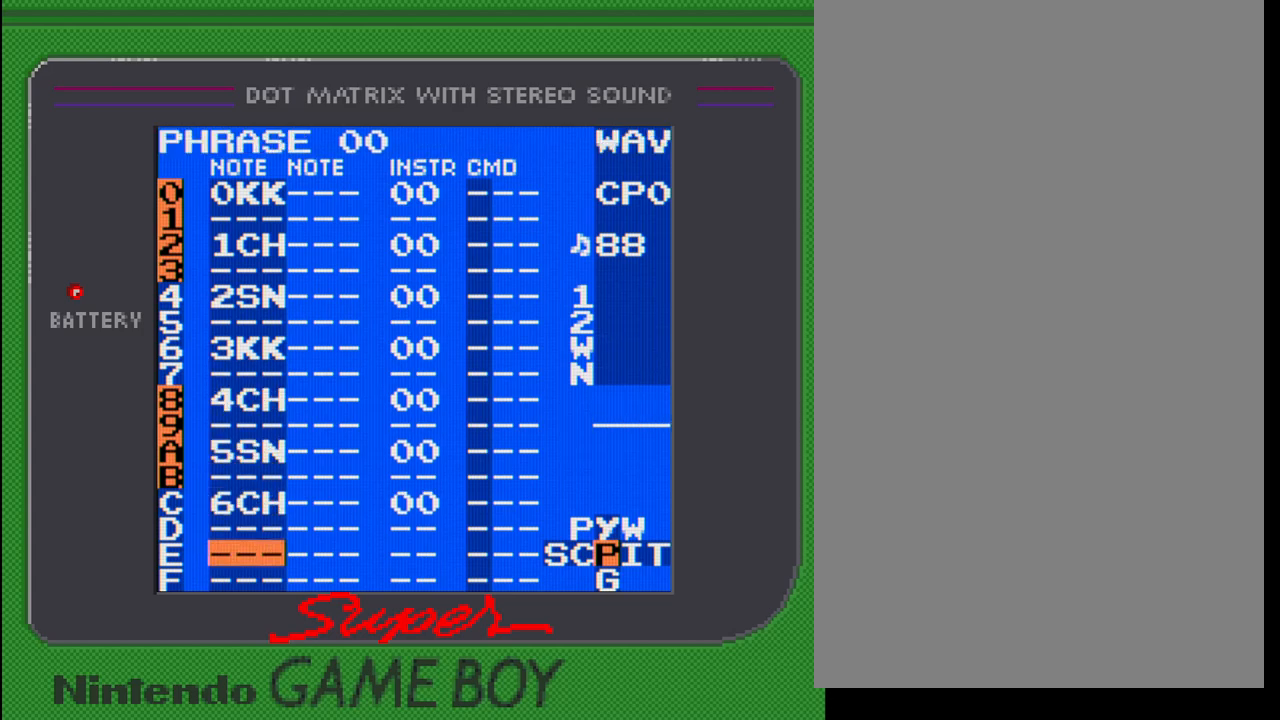
{"buttons": ["A", "DPAD_RIGHT"], "events": [[83, "A", "down"], [400, "DPAD_RIGHT", "down"]]}
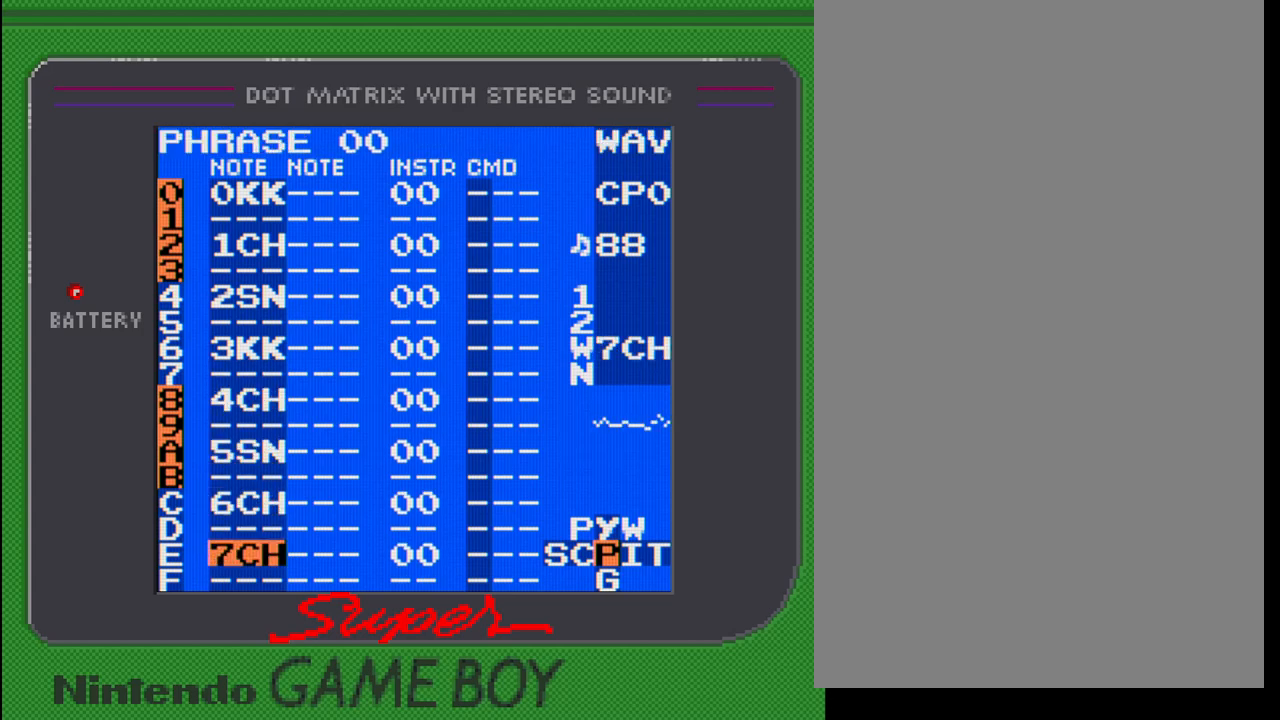
{"buttons": [], "events": [[33, "DPAD_RIGHT", "up"], [317, "A", "up"]]}
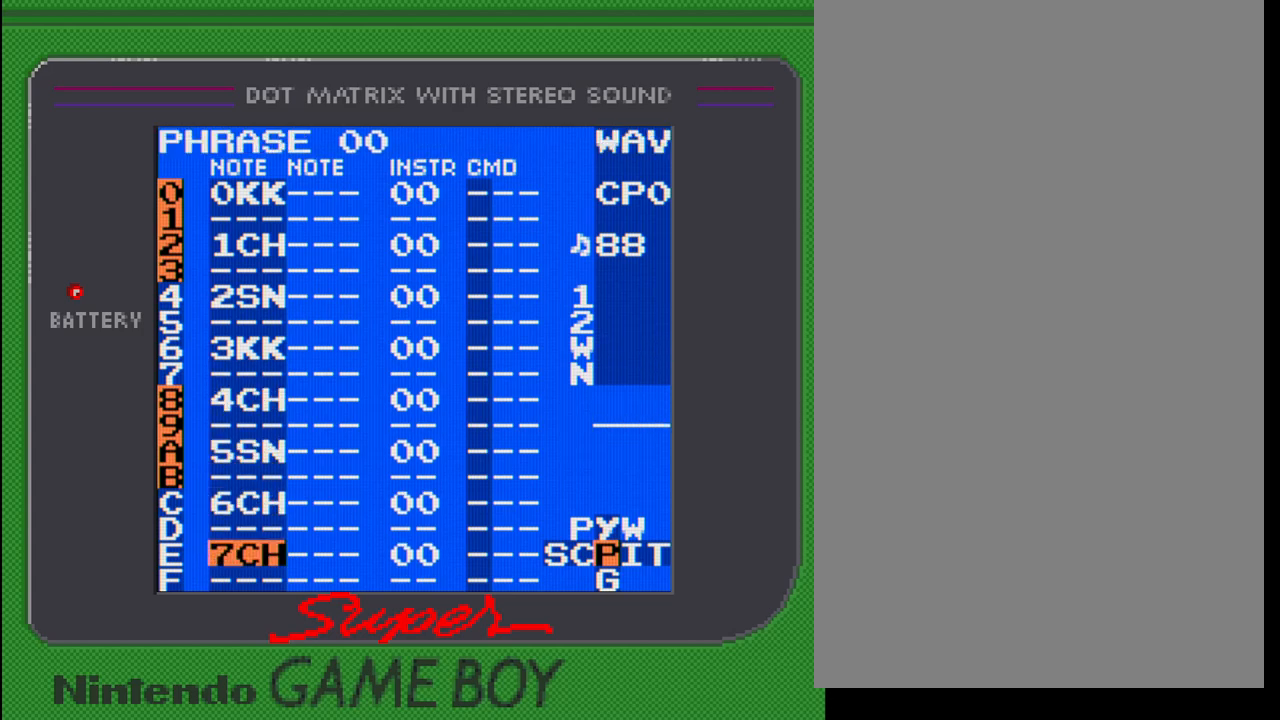
{"buttons": ["SELECT"], "events": [[50, "SELECT", "down"], [200, "DPAD_LEFT", "down"], [333, "DPAD_LEFT", "up"]]}
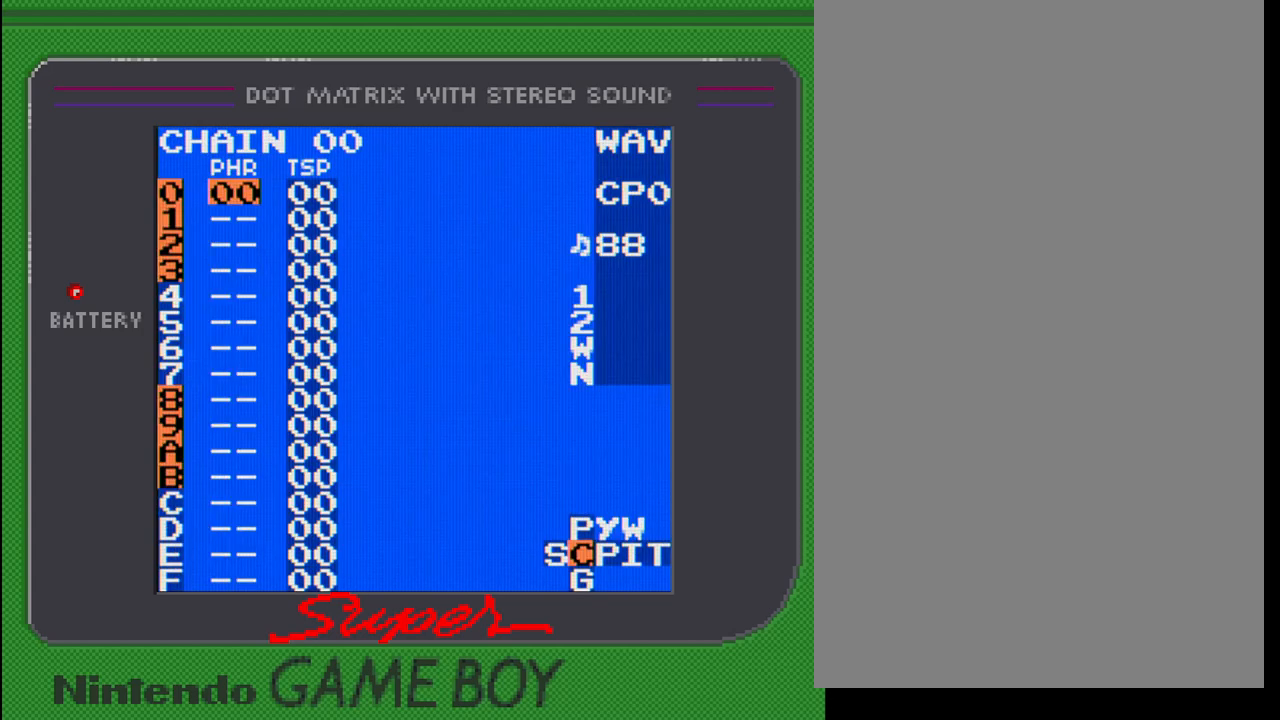
{"buttons": ["DPAD_LEFT", "SELECT"], "events": [[117, "SELECT", "up"], [300, "SELECT", "down"], [400, "DPAD_LEFT", "down"]]}
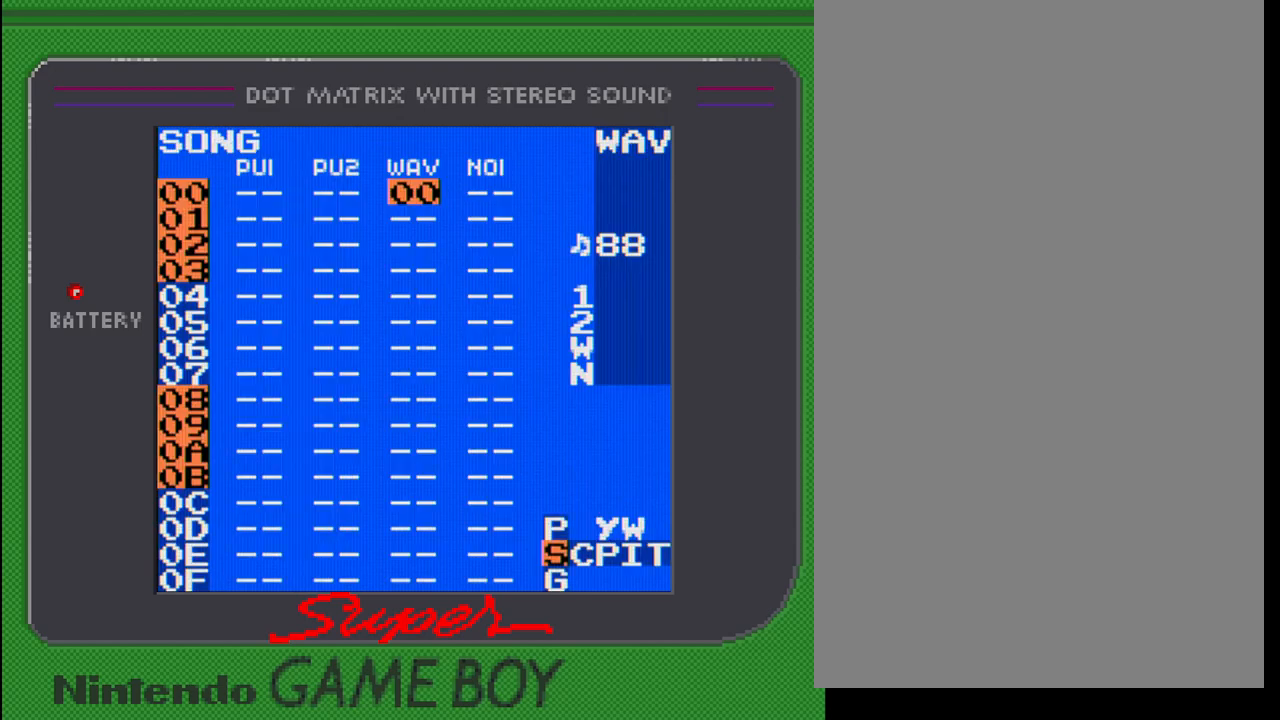
{"buttons": ["SELECT"], "events": [[33, "DPAD_LEFT", "up"], [400, "DPAD_UP", "down"], [500, "DPAD_UP", "up"]]}
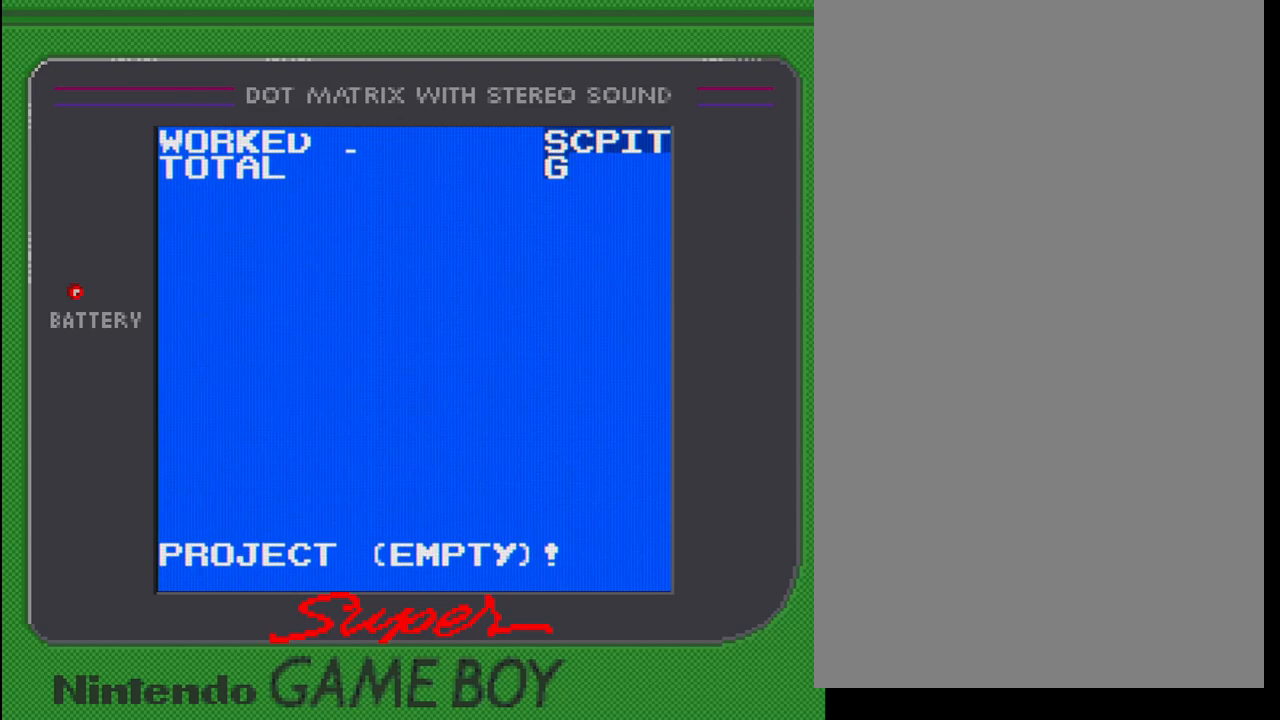
{"buttons": [], "events": [[233, "SELECT", "up"]]}
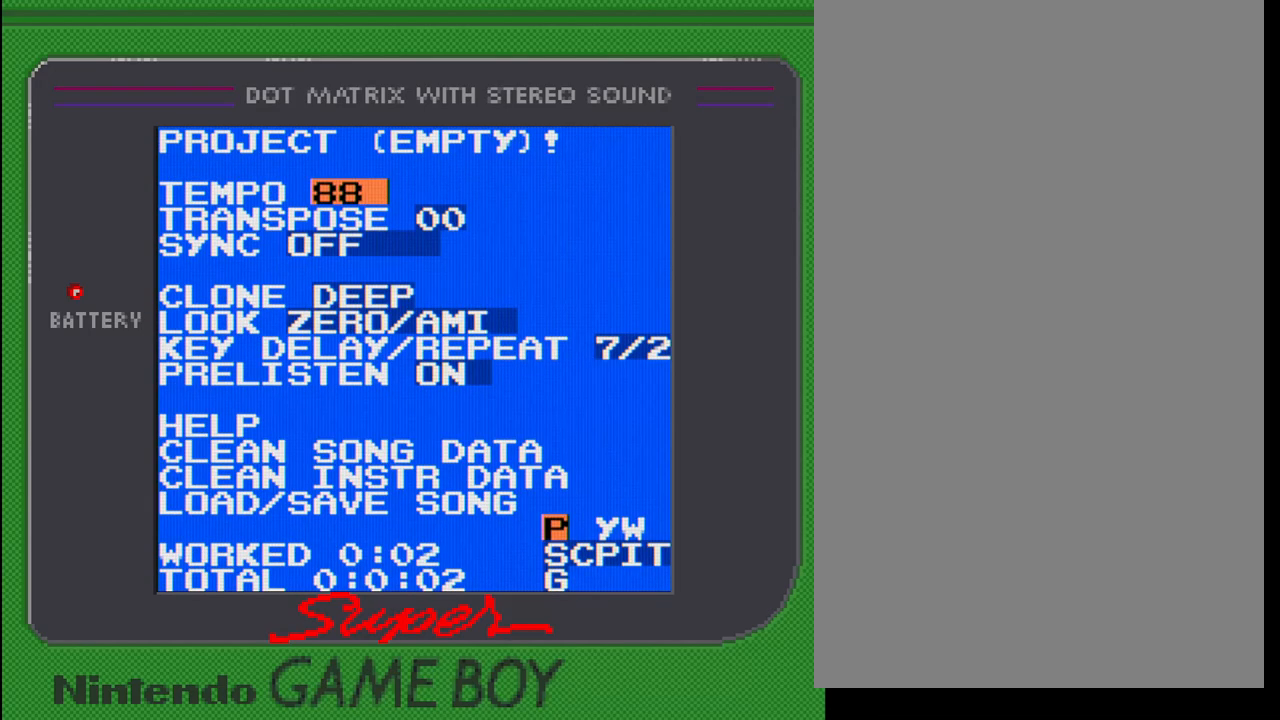
{"buttons": ["A"], "events": [[83, "A", "down"], [183, "DPAD_UP", "down"], [250, "DPAD_UP", "up"], [350, "DPAD_UP", "down"], [433, "DPAD_UP", "up"]]}
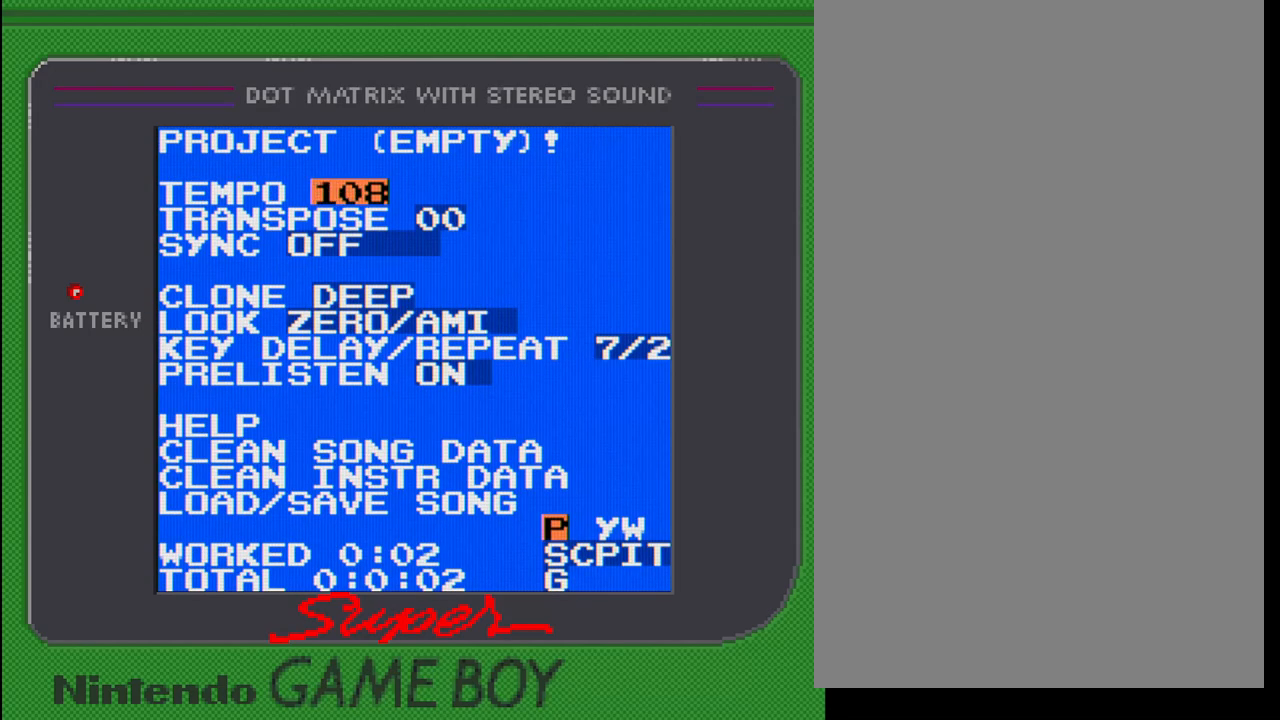
{"buttons": ["A"], "events": [[17, "DPAD_UP", "down"], [133, "DPAD_UP", "up"], [367, "DPAD_UP", "down"], [483, "DPAD_UP", "up"]]}
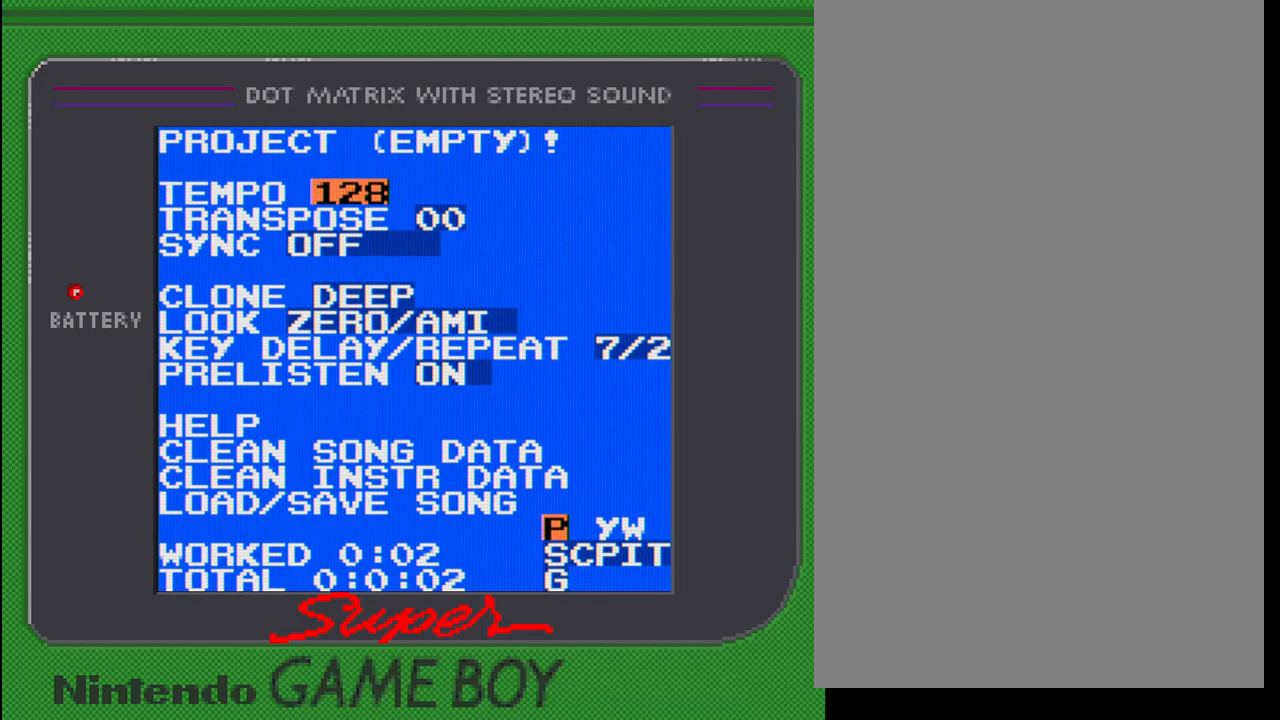
{"buttons": ["A"], "events": [[50, "DPAD_UP", "down"], [183, "DPAD_UP", "up"], [250, "DPAD_UP", "down"], [367, "DPAD_UP", "up"]]}
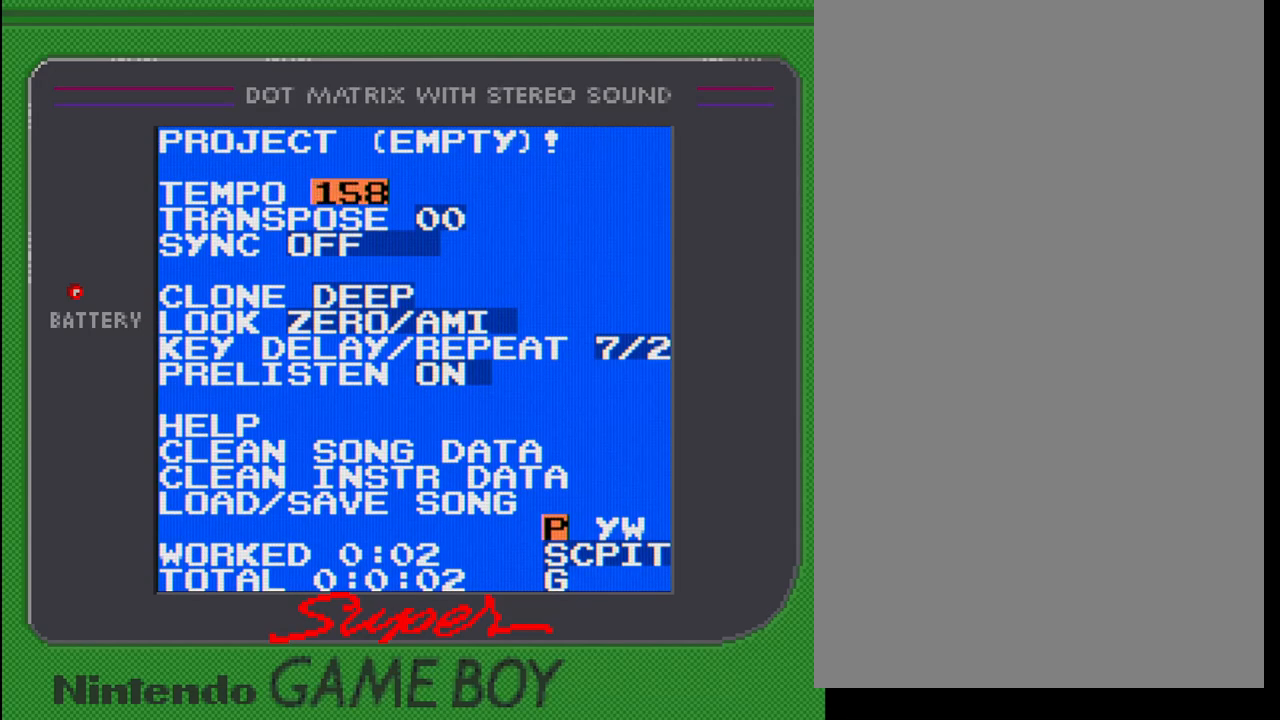
{"buttons": ["A", "DPAD_DOWN"], "events": [[500, "DPAD_DOWN", "down"]]}
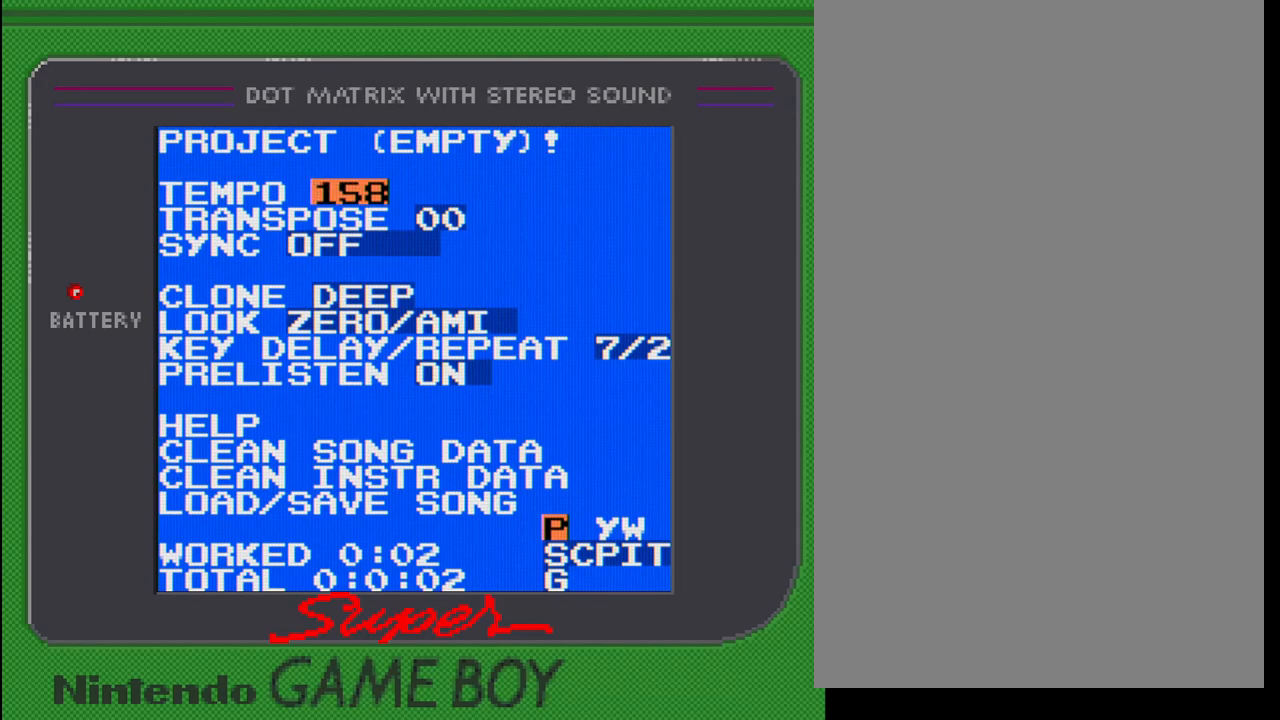
{"buttons": ["A"], "events": [[83, "DPAD_DOWN", "up"], [400, "DPAD_UP", "down"], [483, "DPAD_UP", "up"]]}
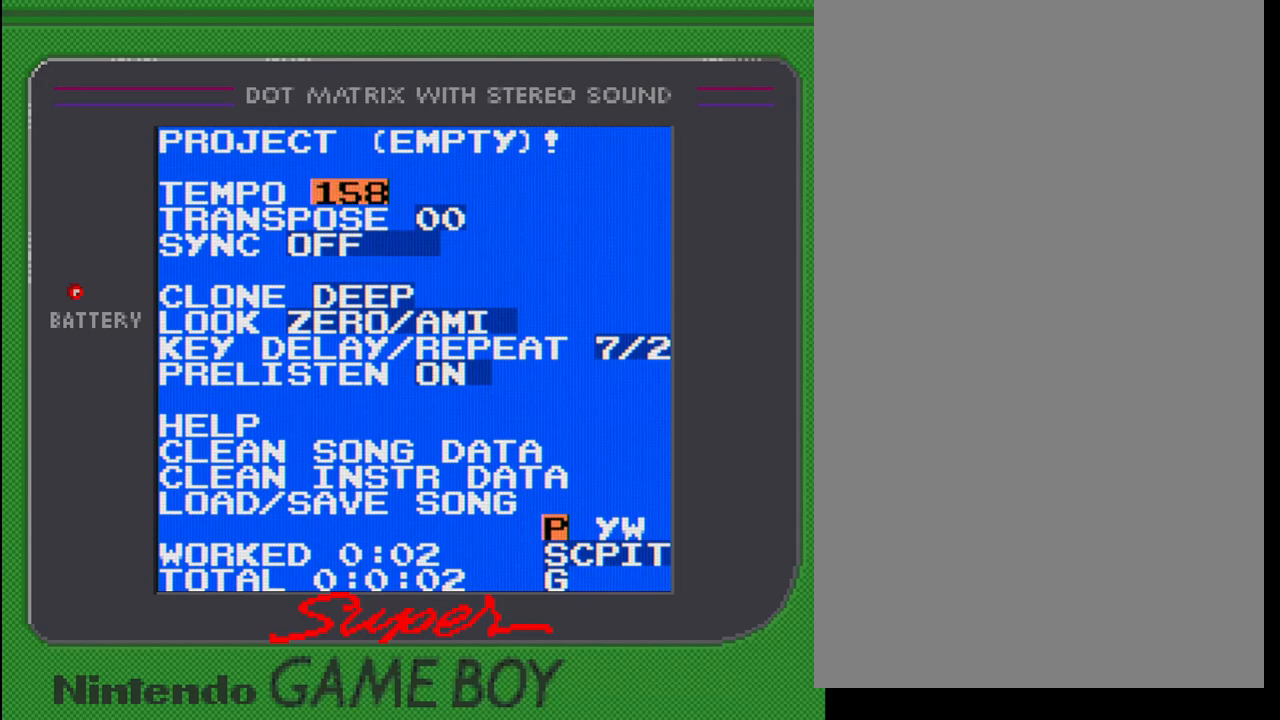
{"buttons": ["A"], "events": [[167, "DPAD_RIGHT", "down"], [250, "DPAD_RIGHT", "up"], [333, "DPAD_RIGHT", "down"], [400, "DPAD_RIGHT", "up"]]}
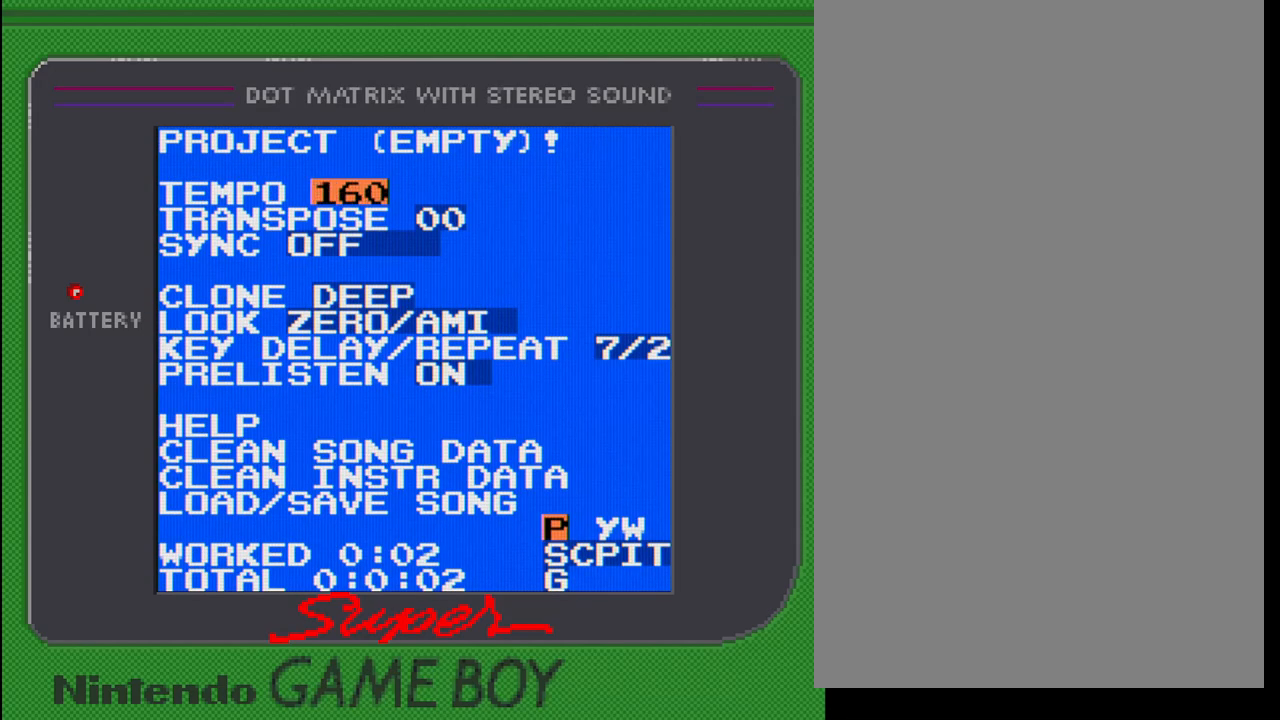
{"buttons": ["DPAD_DOWN", "SELECT"], "events": [[167, "A", "up"], [383, "SELECT", "down"], [483, "DPAD_DOWN", "down"]]}
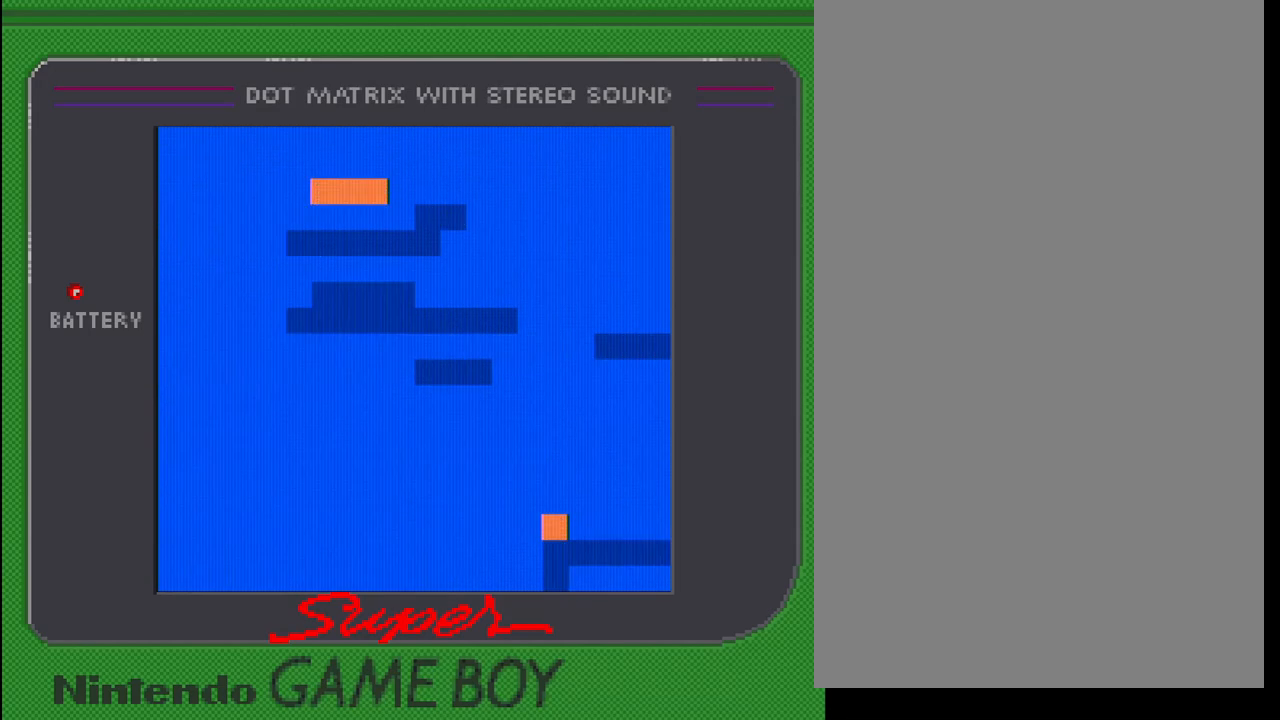
{"buttons": ["SELECT"], "events": [[83, "DPAD_DOWN", "up"], [300, "DPAD_RIGHT", "down"], [400, "DPAD_RIGHT", "up"]]}
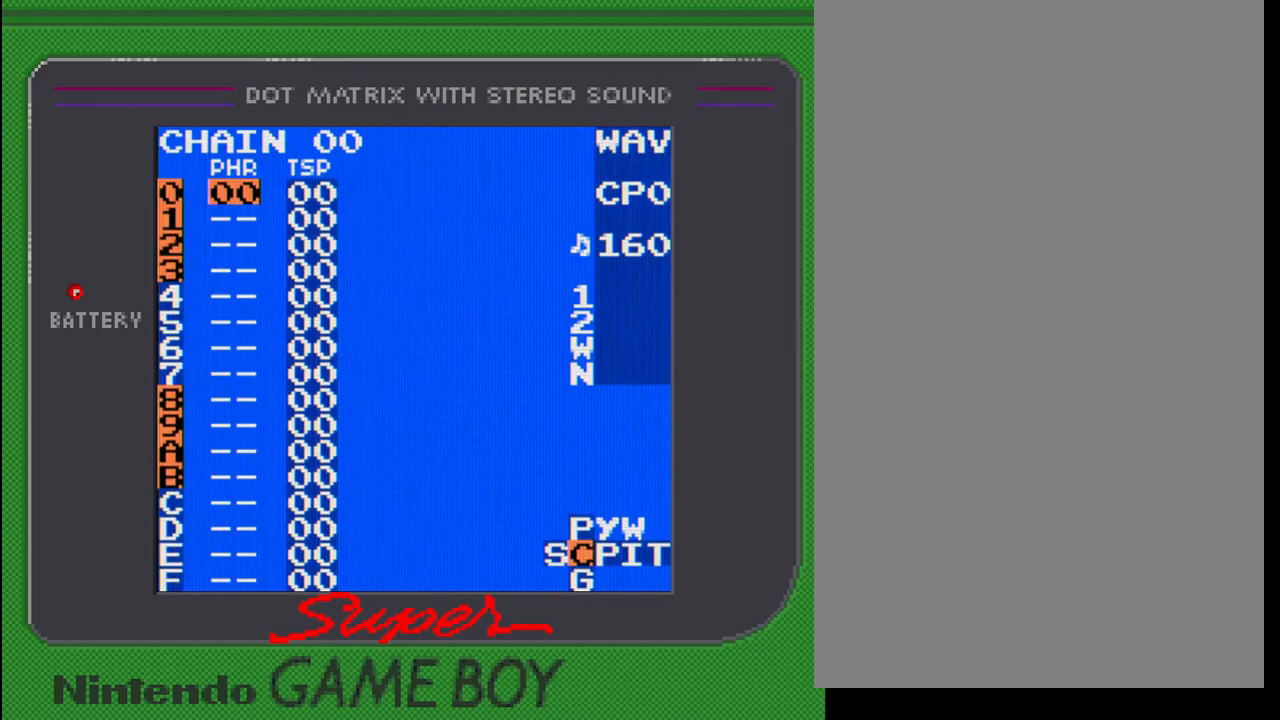
{"buttons": ["SELECT"], "events": [[300, "DPAD_RIGHT", "down"], [417, "DPAD_RIGHT", "up"]]}
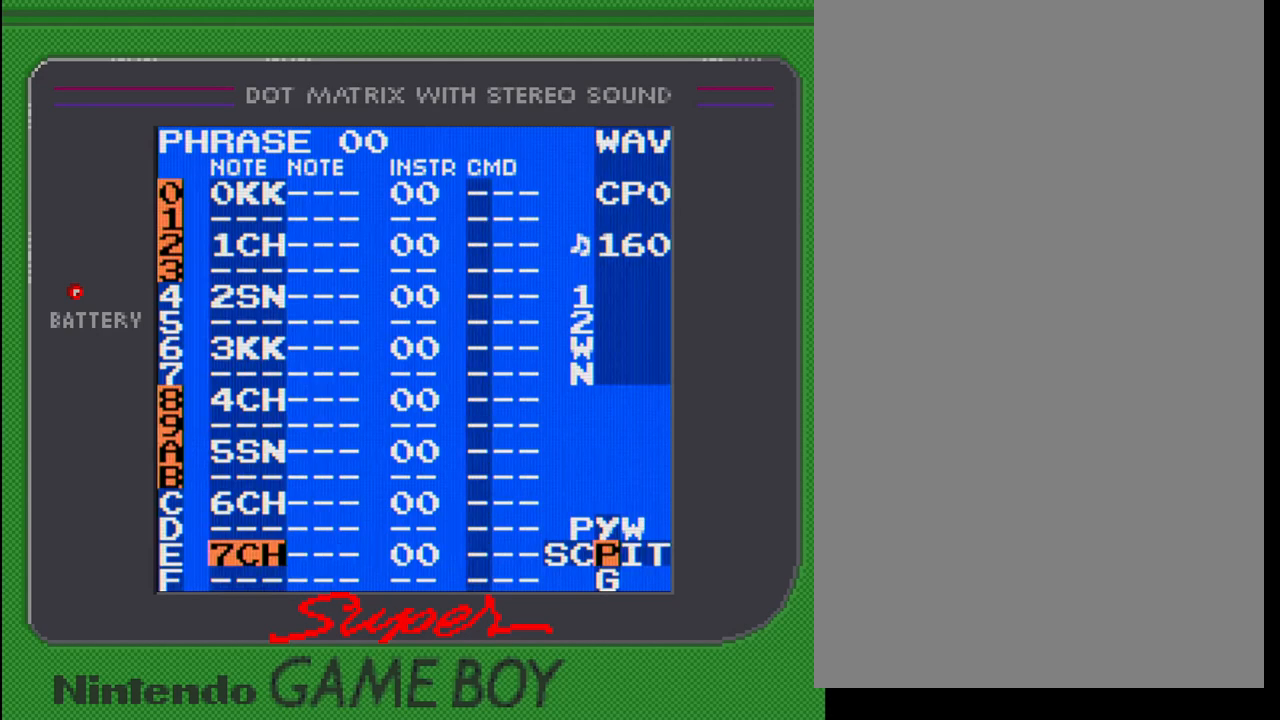
{"buttons": ["DPAD_UP"], "events": [[83, "SELECT", "up"], [500, "DPAD_UP", "down"]]}
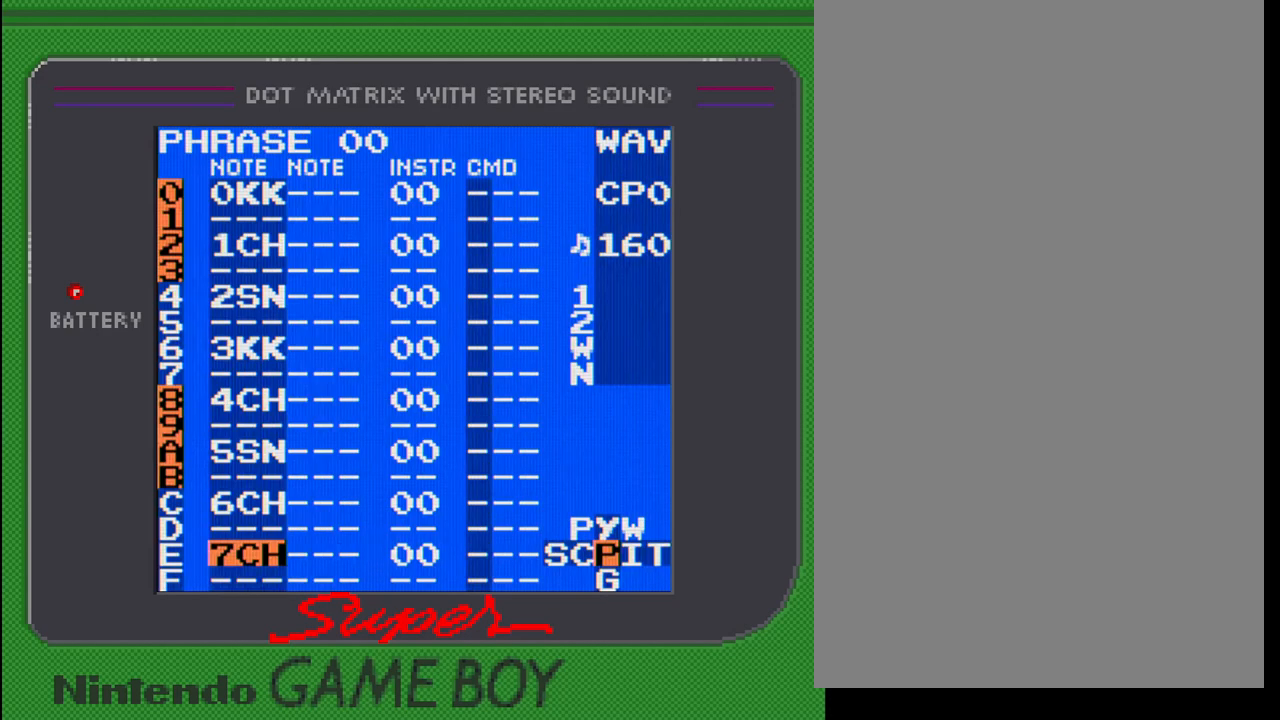
{"buttons": ["DPAD_UP"], "events": []}
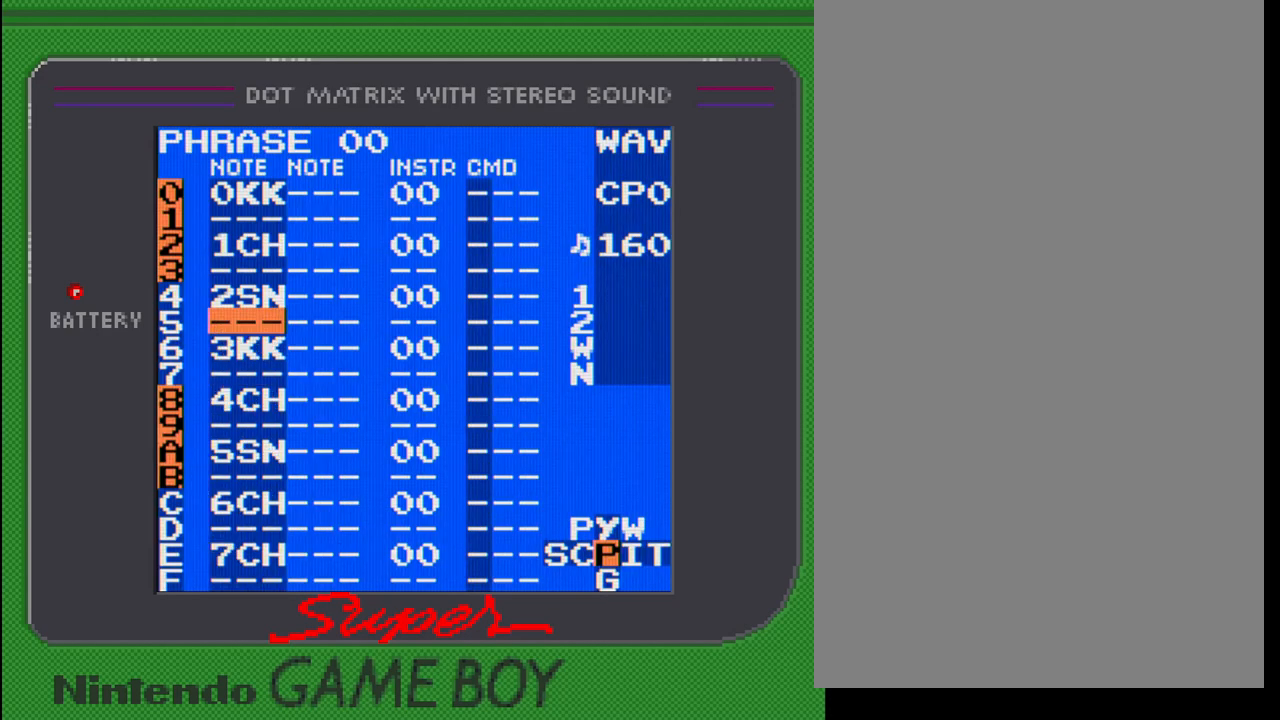
{"buttons": [], "events": [[333, "DPAD_UP", "up"]]}
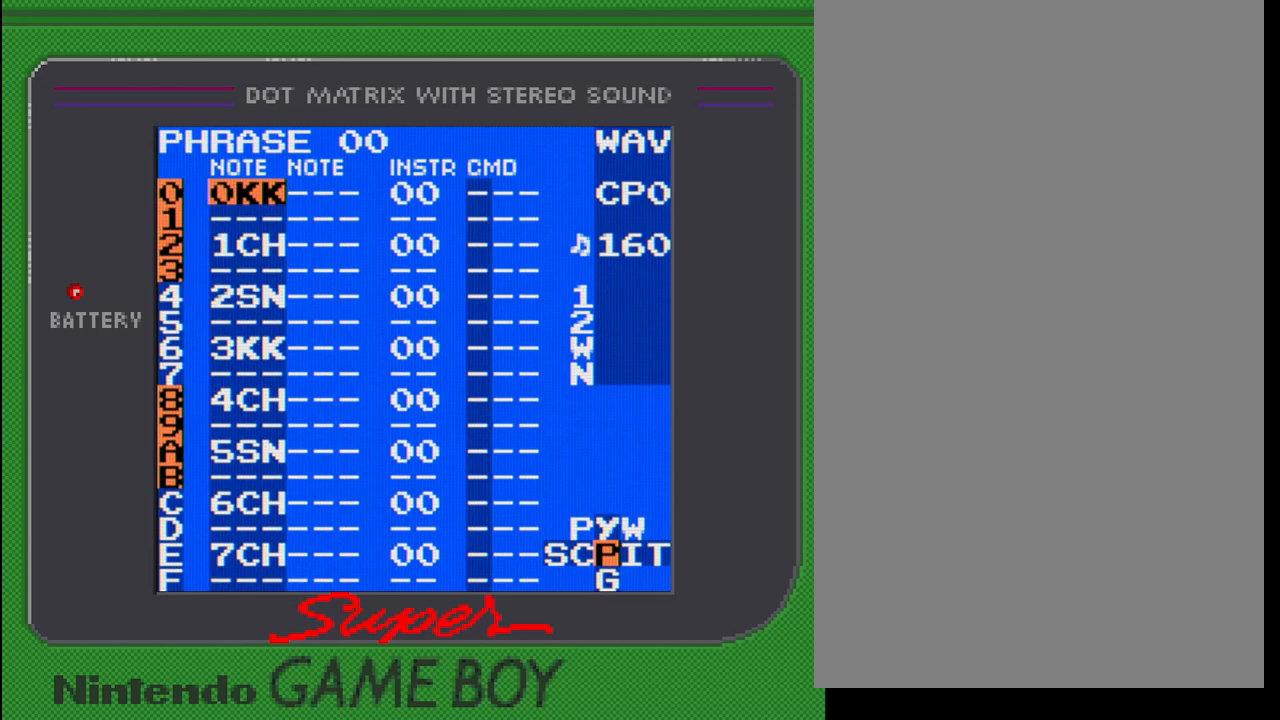
{"buttons": [], "events": []}
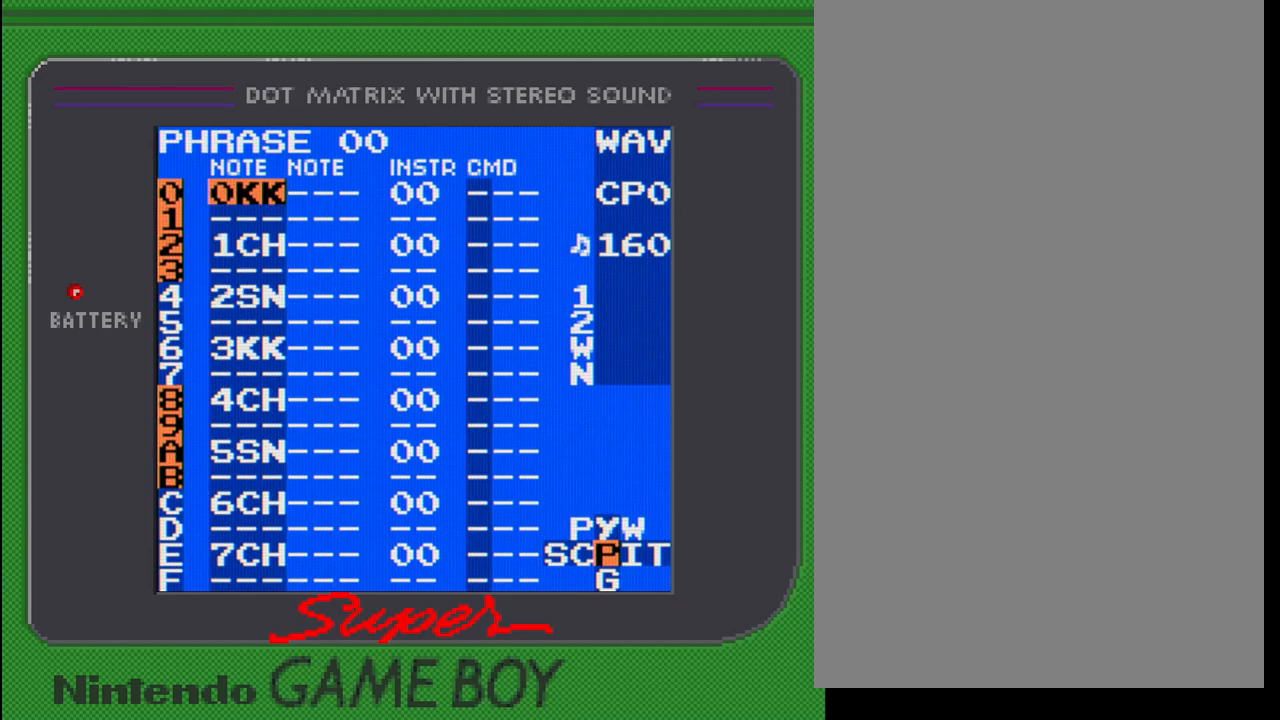
{"buttons": [], "events": []}
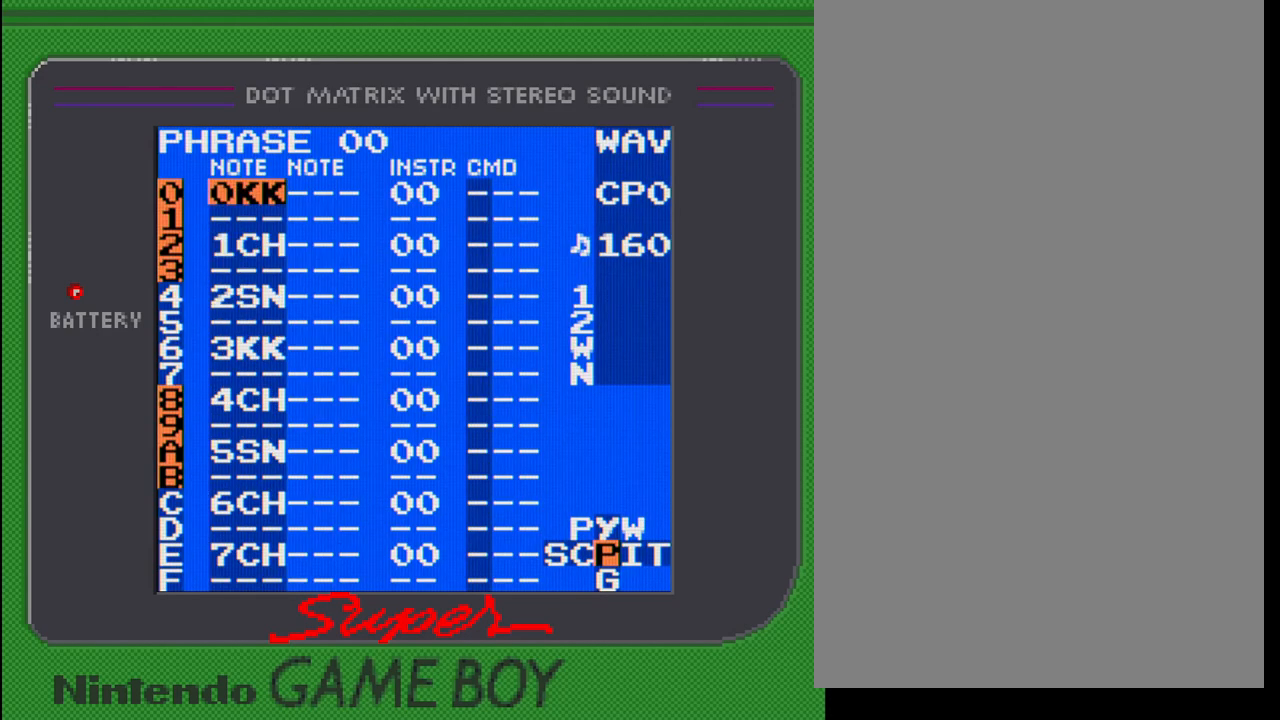
{"buttons": [], "events": []}